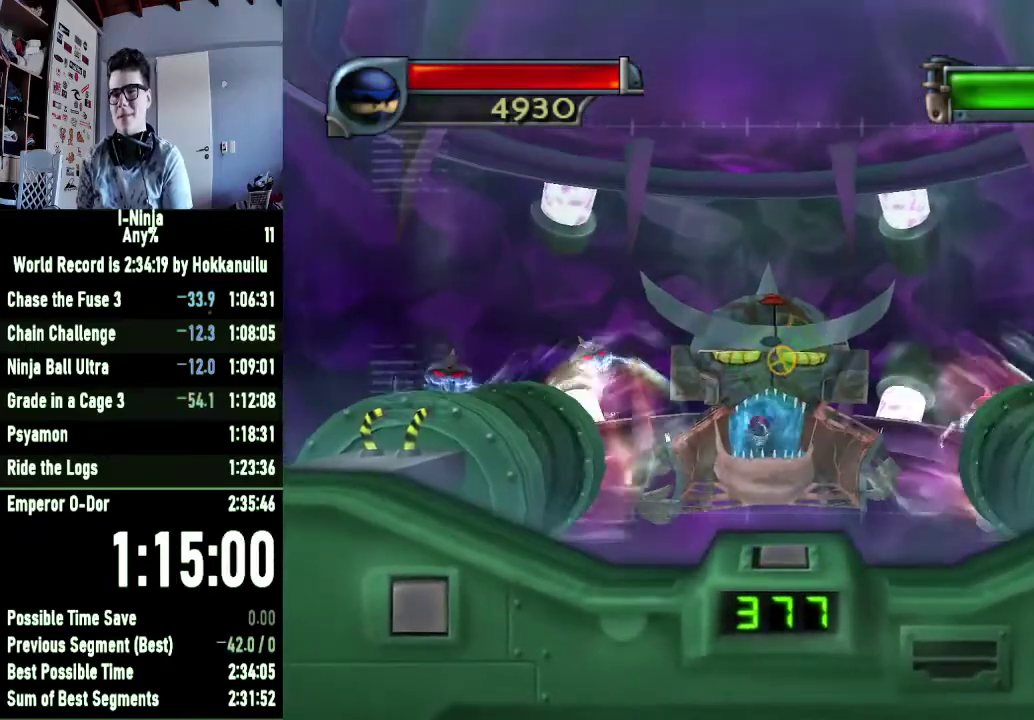
Gameplay with a controller (Xbox layout); each line is a JSON object with the inputs held at the frame after it. "events" lists button and stick changes between this image and that frame as [ms after this image, input, new state], when the widget could be followed in between. Not read: left_stick.
{"buttons": ["X"], "right_stick": "center", "events": [[167, "X", "down"]]}
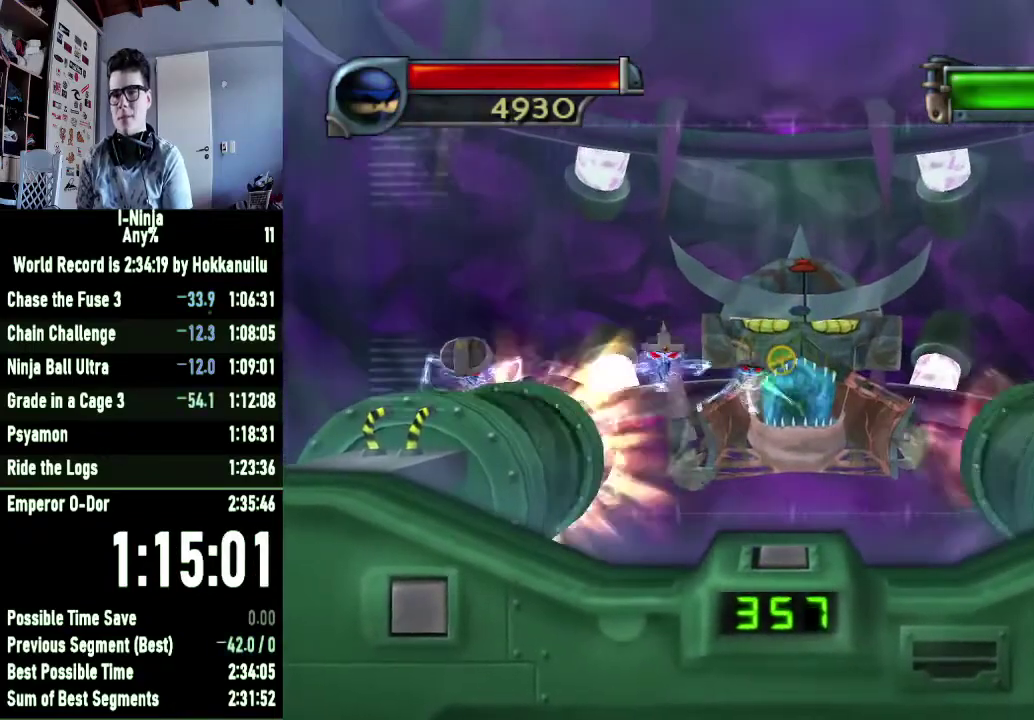
{"buttons": ["X"], "right_stick": "center", "events": []}
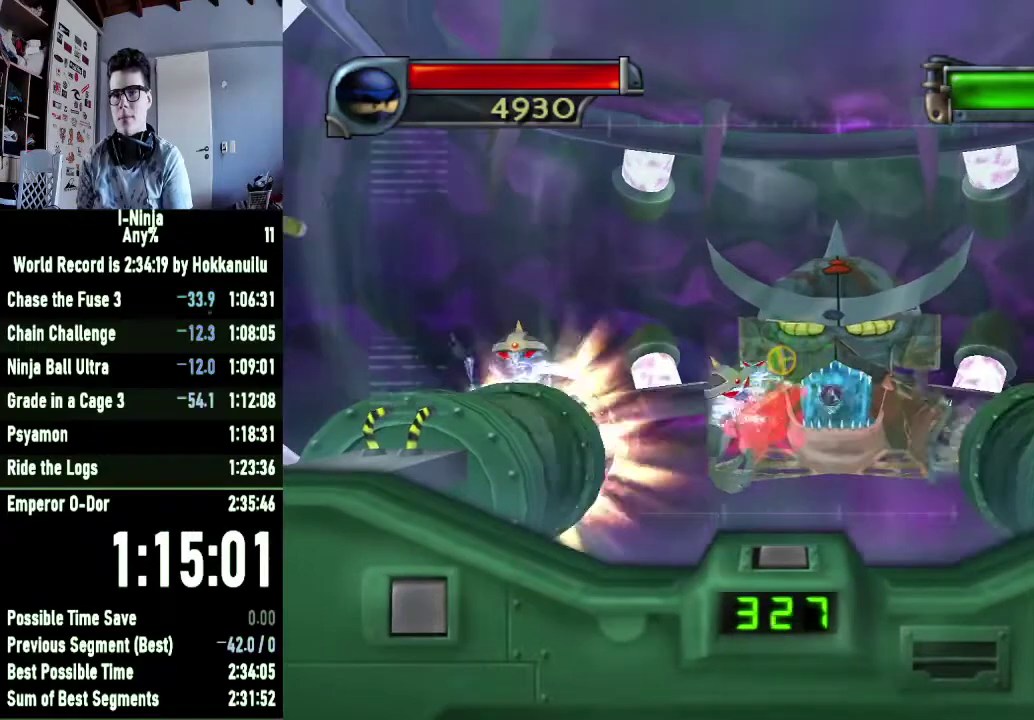
{"buttons": ["X"], "right_stick": "center", "events": []}
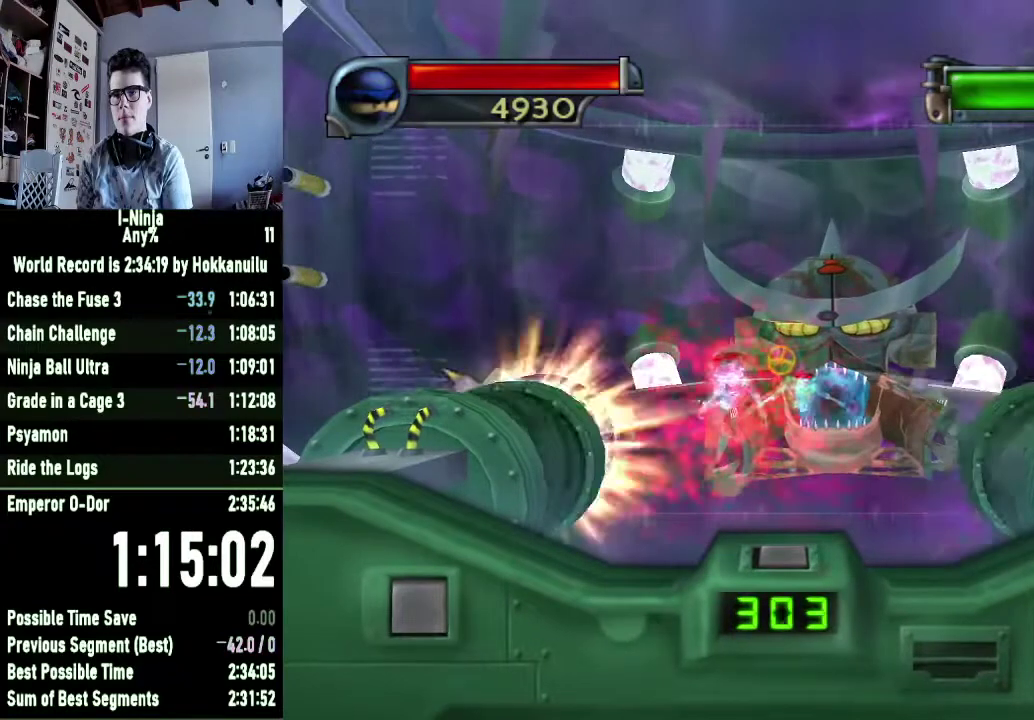
{"buttons": ["X"], "right_stick": "center", "events": []}
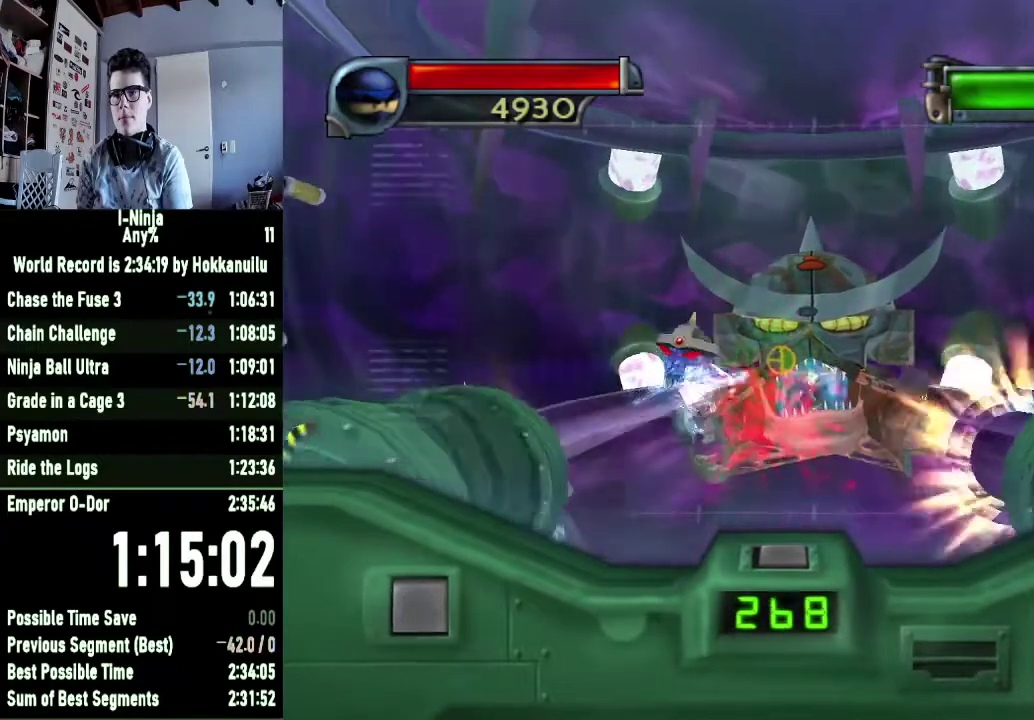
{"buttons": [], "right_stick": "center", "events": [[400, "X", "up"]]}
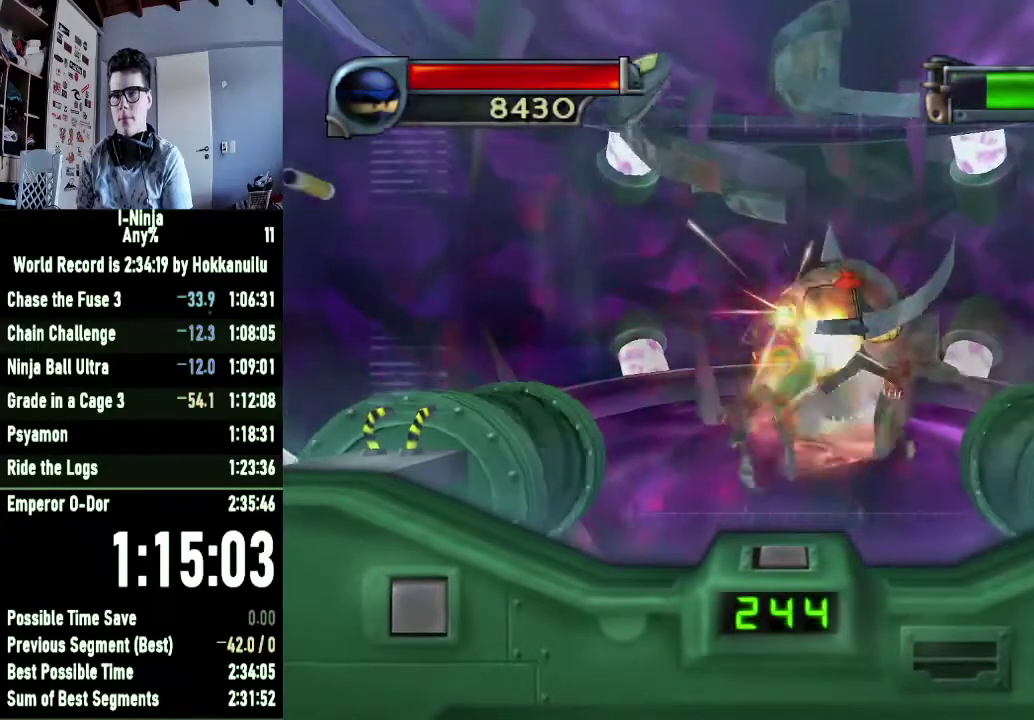
{"buttons": [], "right_stick": "center", "events": [[167, "A", "down"], [267, "A", "up"]]}
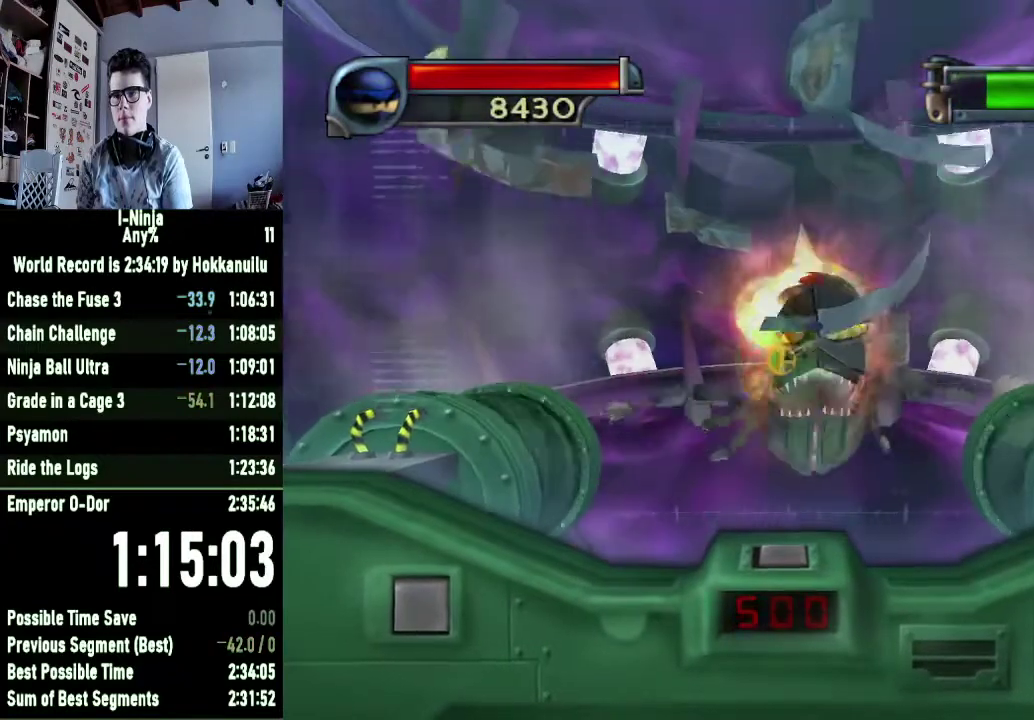
{"buttons": [], "right_stick": "center", "events": []}
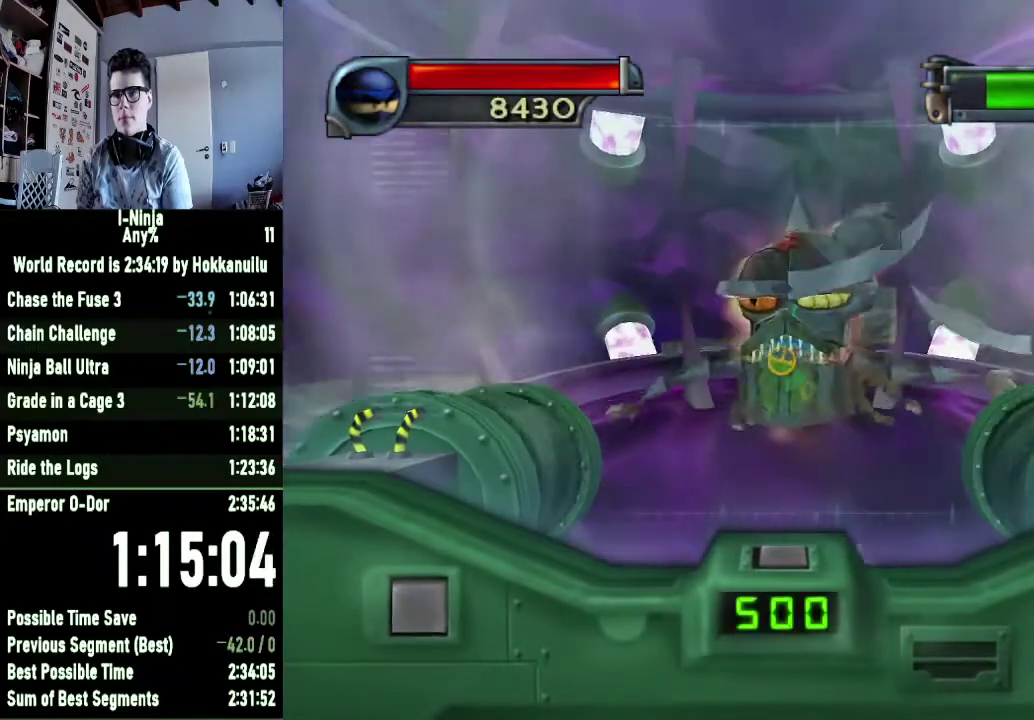
{"buttons": [], "right_stick": "center", "events": []}
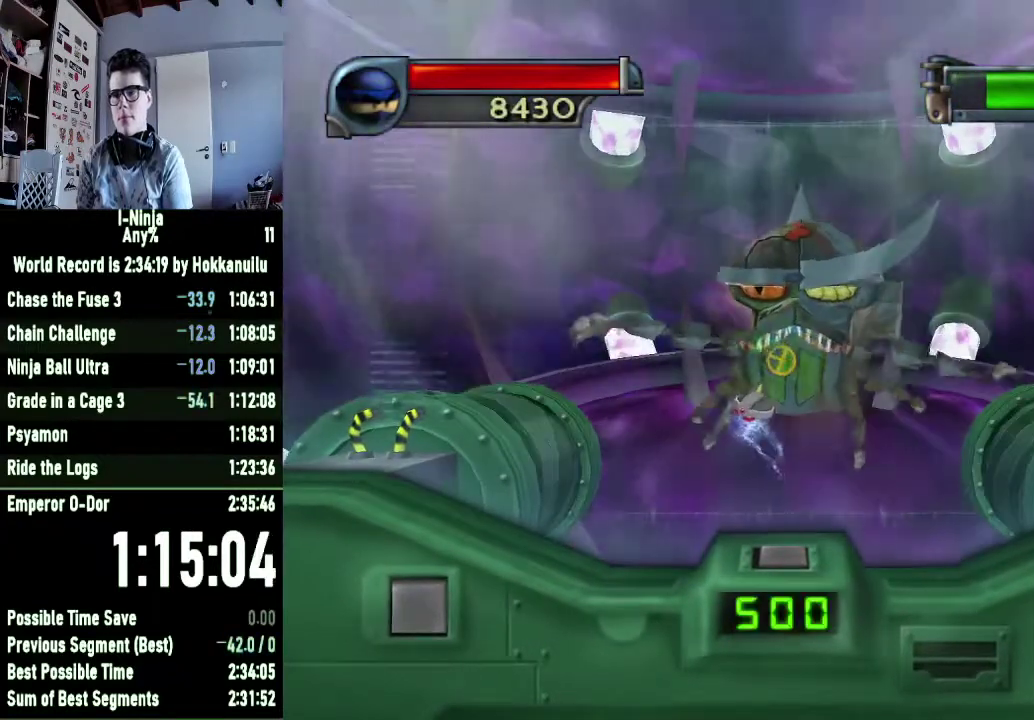
{"buttons": ["X"], "right_stick": "center", "events": [[267, "X", "down"]]}
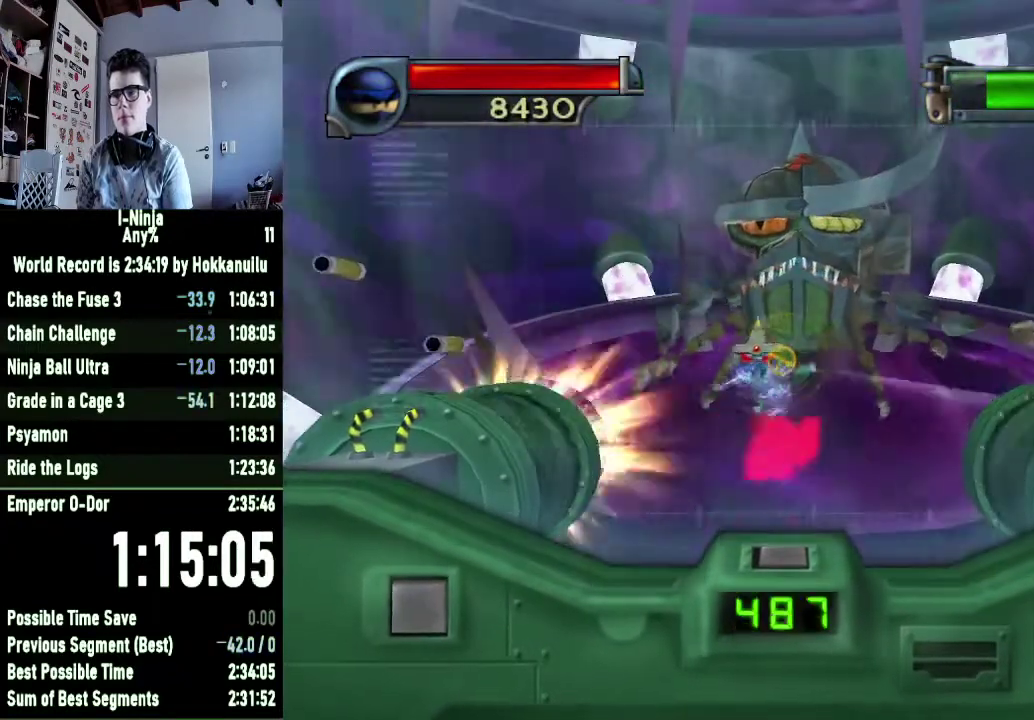
{"buttons": ["A"], "right_stick": "center", "events": [[333, "X", "up"], [467, "A", "down"]]}
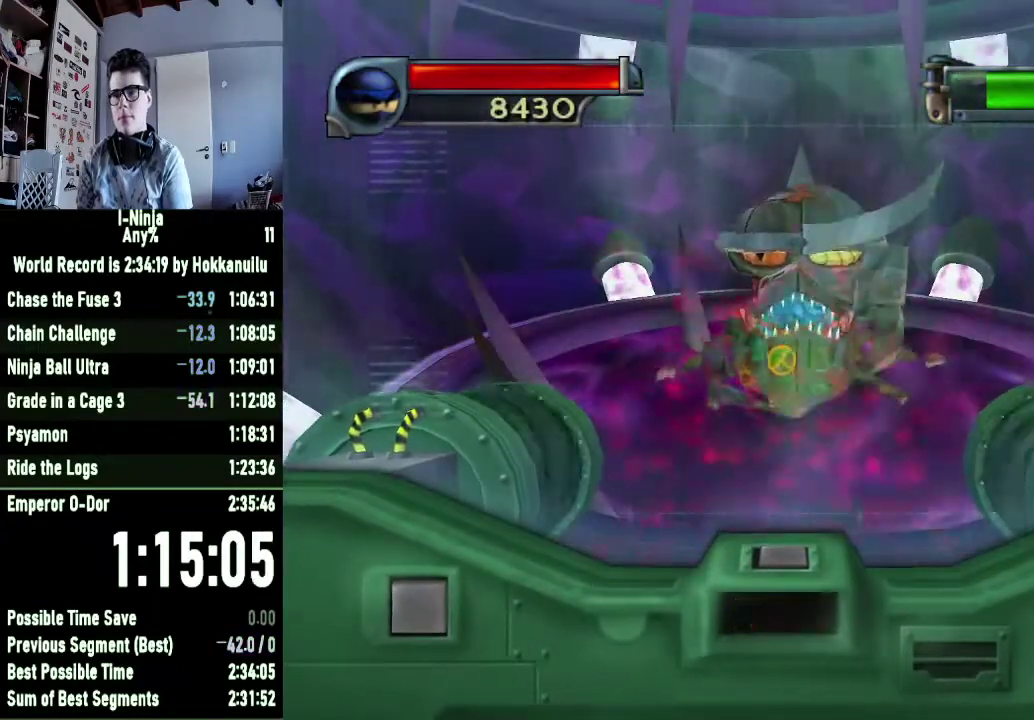
{"buttons": [], "right_stick": "center", "events": [[67, "A", "up"]]}
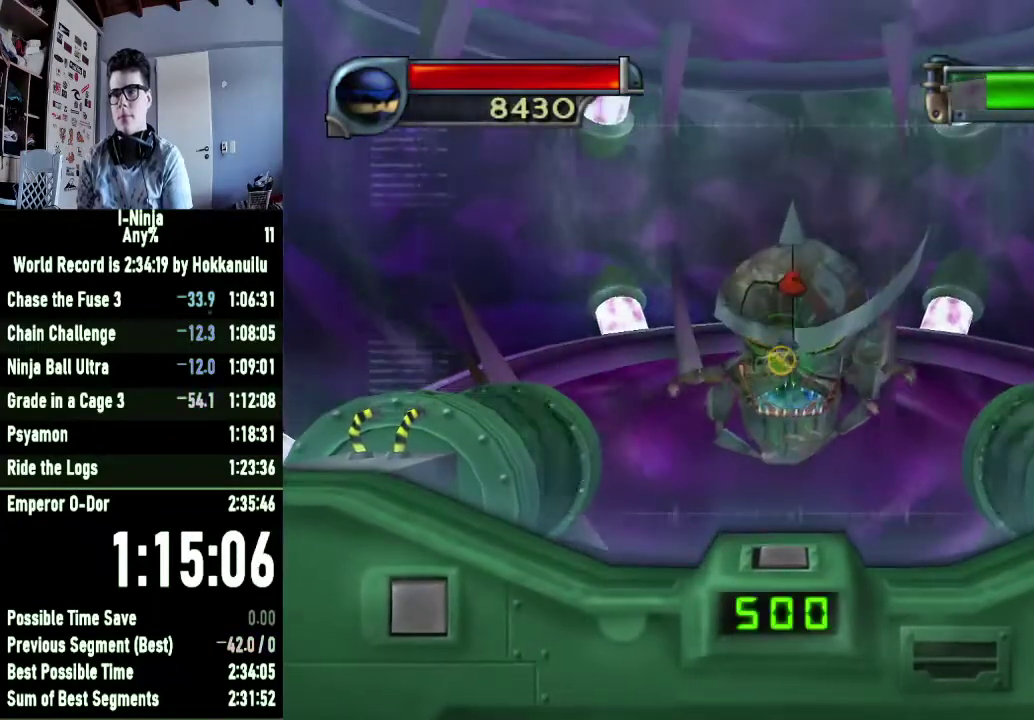
{"buttons": [], "right_stick": "center", "events": []}
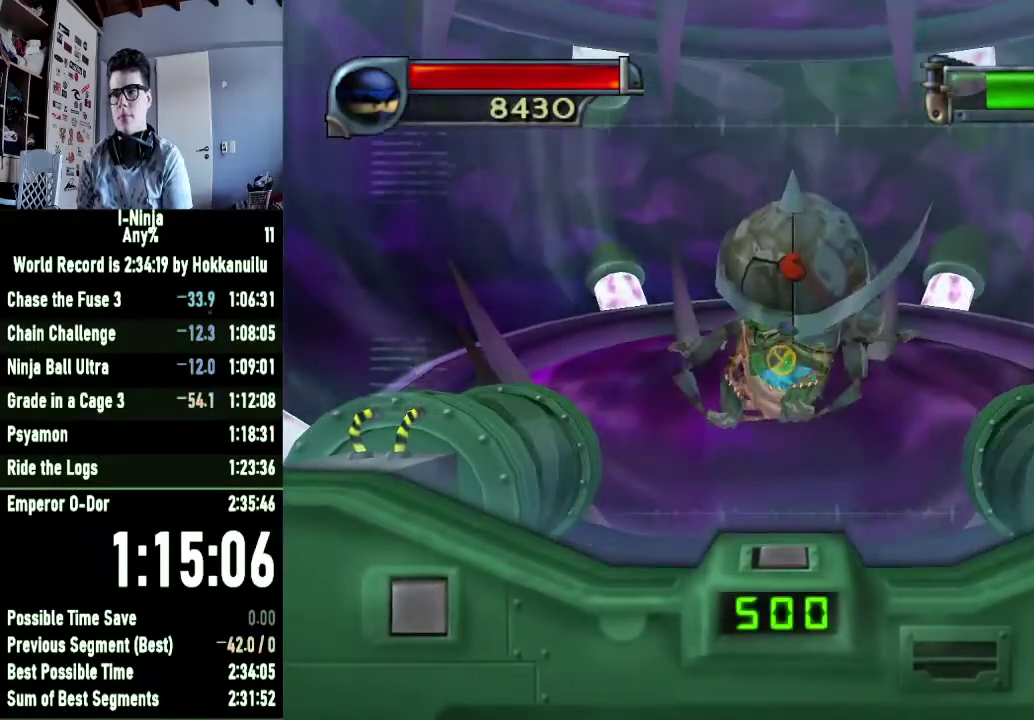
{"buttons": [], "right_stick": "center", "events": []}
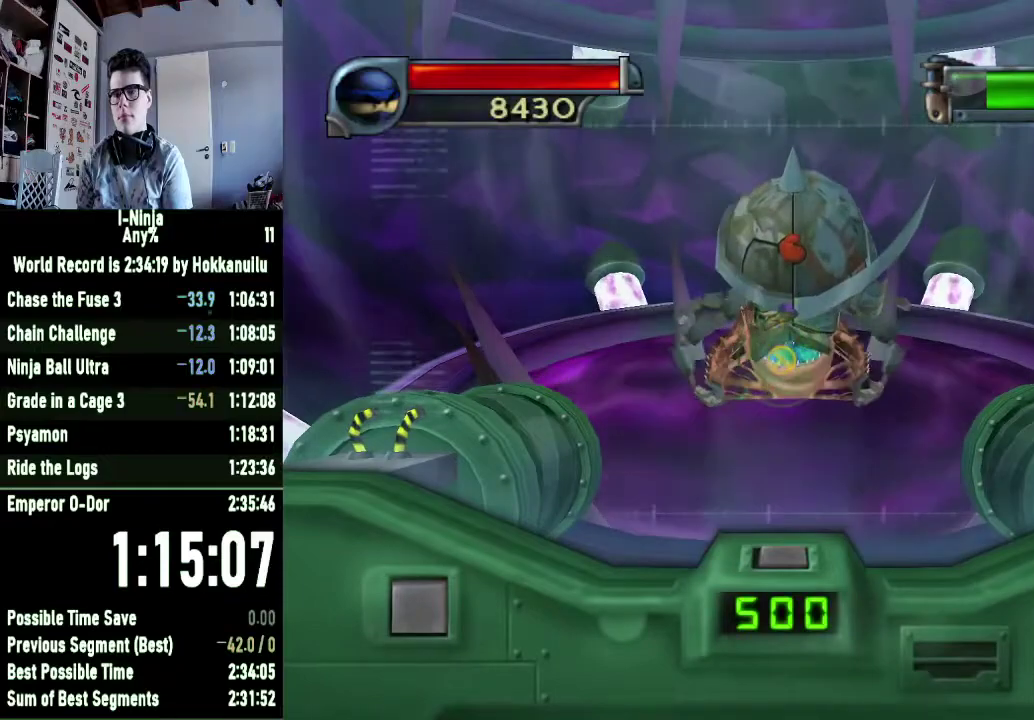
{"buttons": [], "right_stick": "center", "events": []}
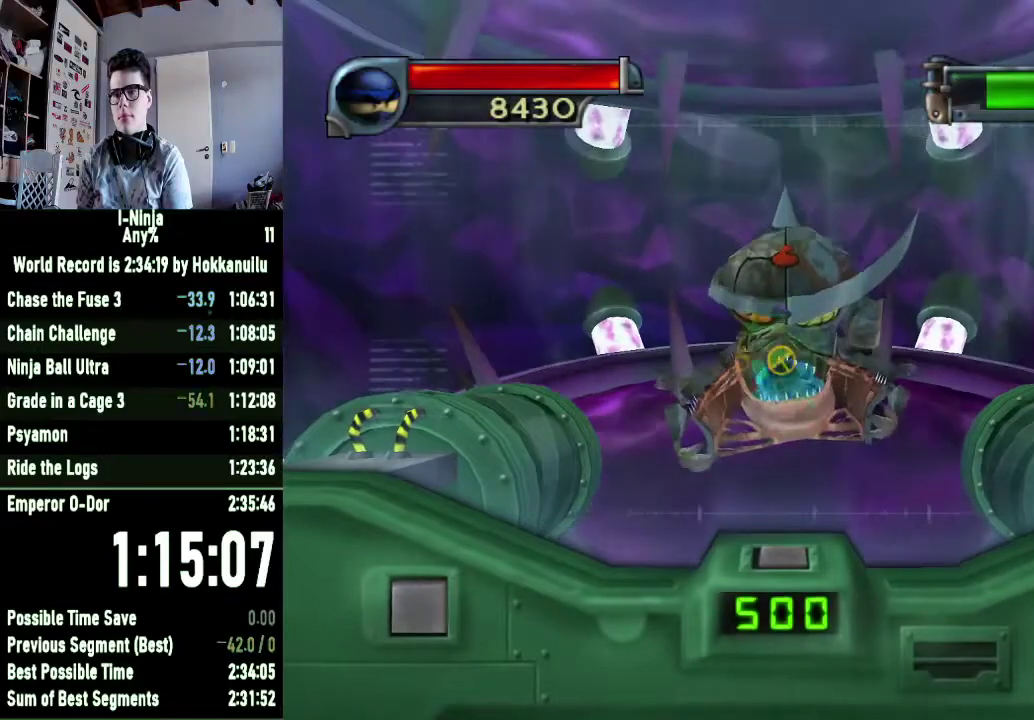
{"buttons": ["X"], "right_stick": "center", "events": [[400, "X", "down"]]}
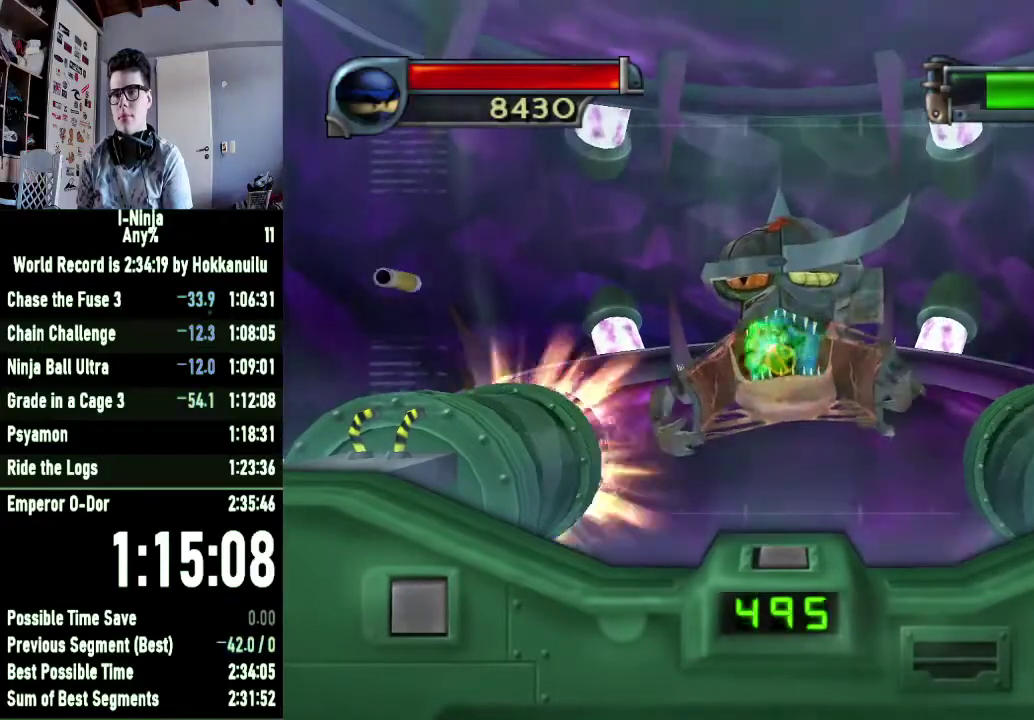
{"buttons": ["X"], "right_stick": "center", "events": []}
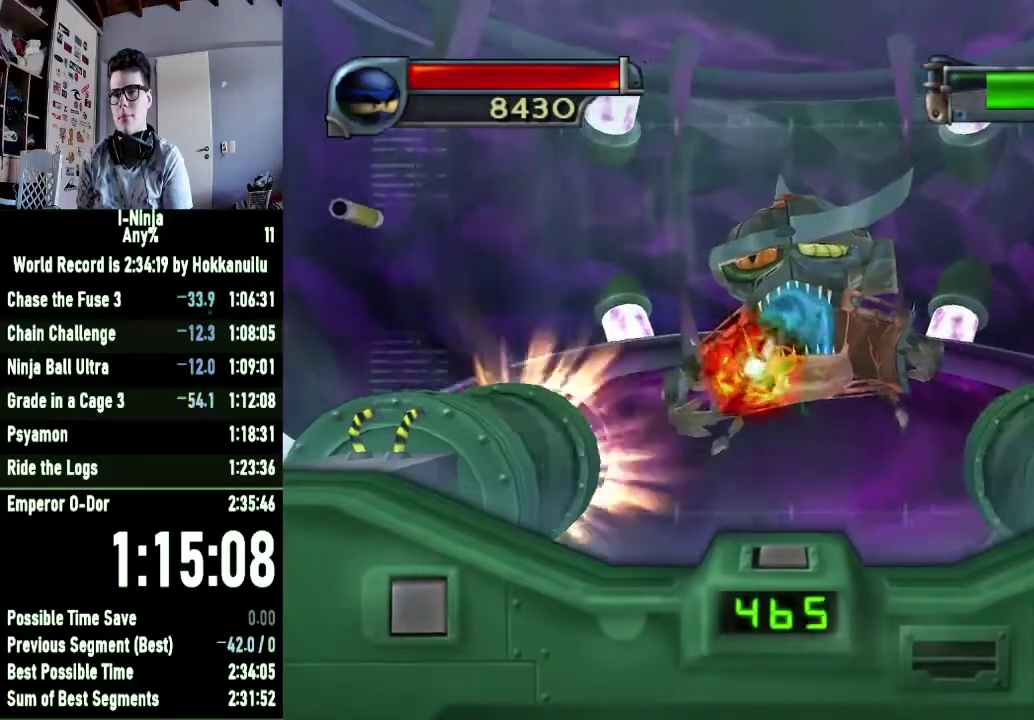
{"buttons": [], "right_stick": "center", "events": [[433, "X", "up"]]}
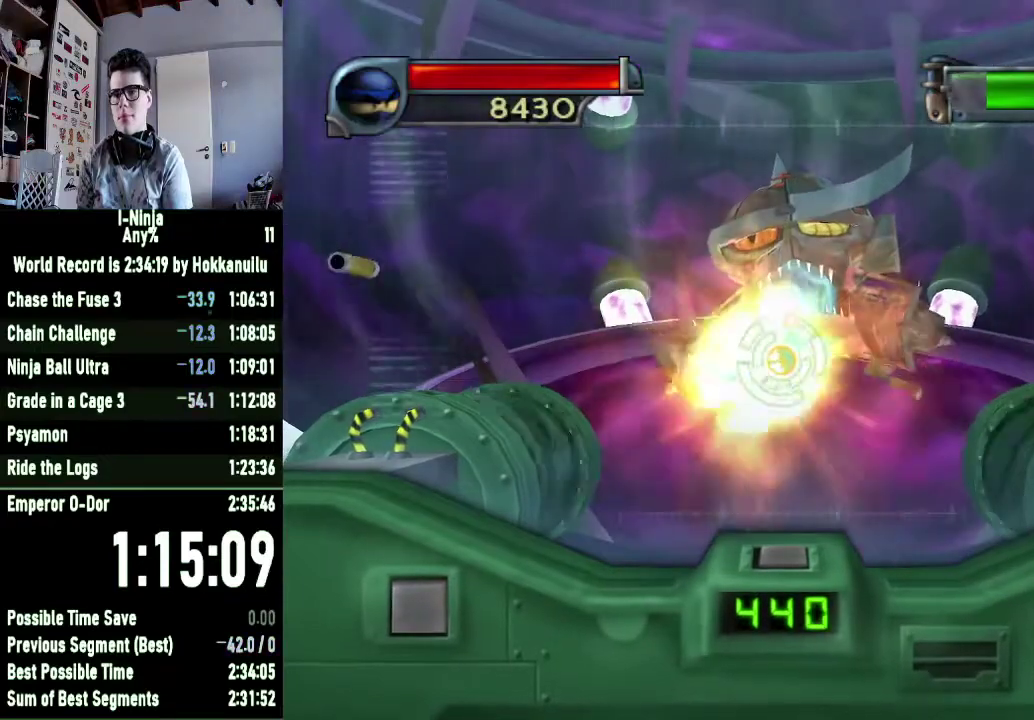
{"buttons": [], "right_stick": "center", "events": [[67, "A", "down"], [133, "A", "up"]]}
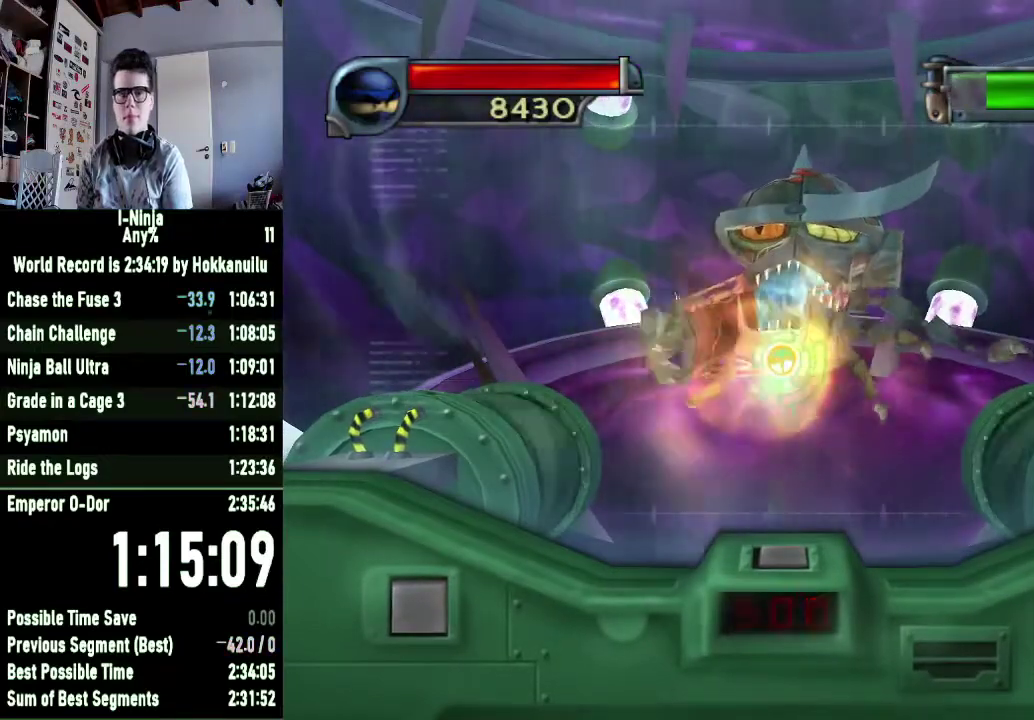
{"buttons": [], "right_stick": "center", "events": []}
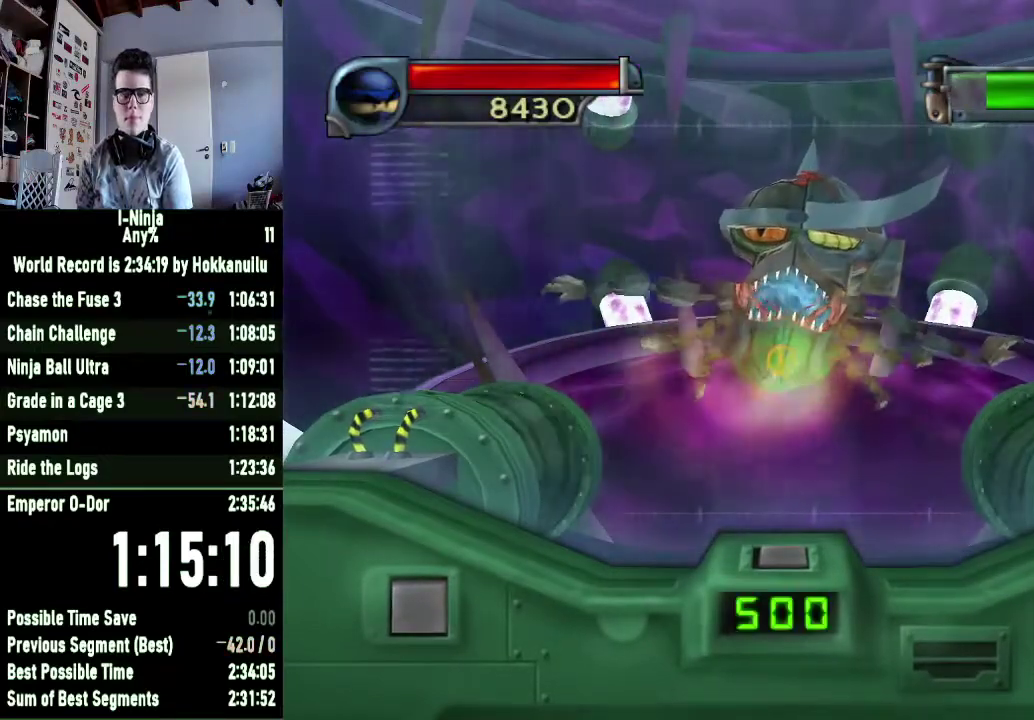
{"buttons": [], "right_stick": "center", "events": []}